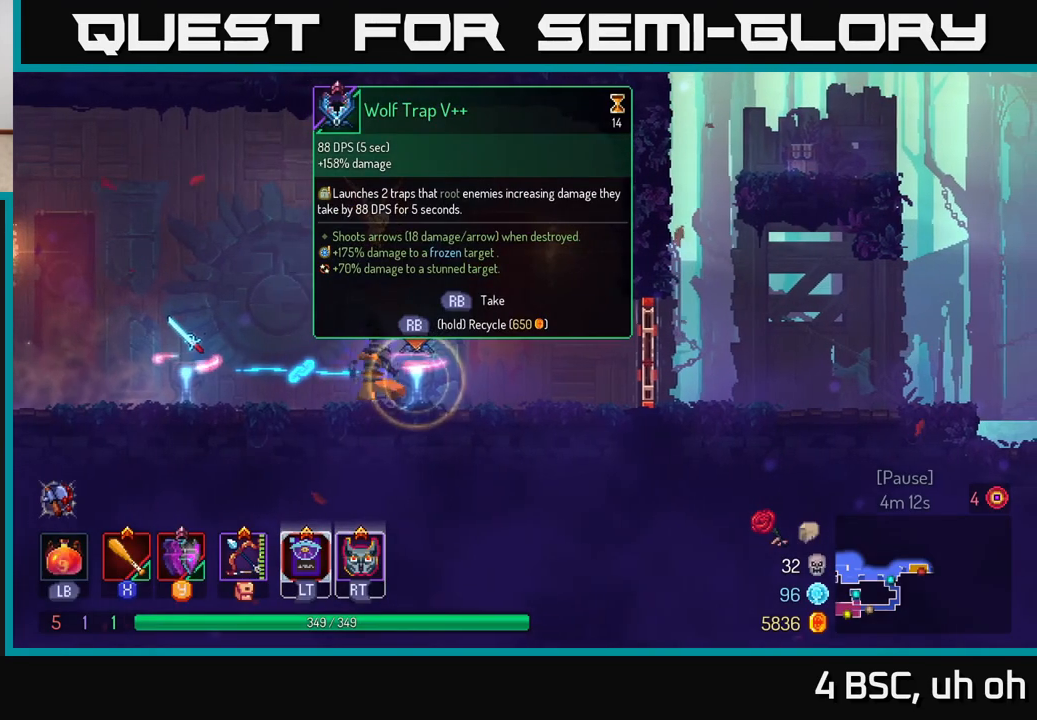
Gameplay with a controller (Xbox layout); each line is a JSON object with the inputs held at the frame after it. "events" lists button and stick changes between this image and that frame as [ms after this image, input, new state], when the widget could be followed in between. Not read: L3 R3.
{"buttons": [], "left_stick": "right", "right_stick": "center", "events": [[333, "left_stick", "right"], [467, "R1", "up"]]}
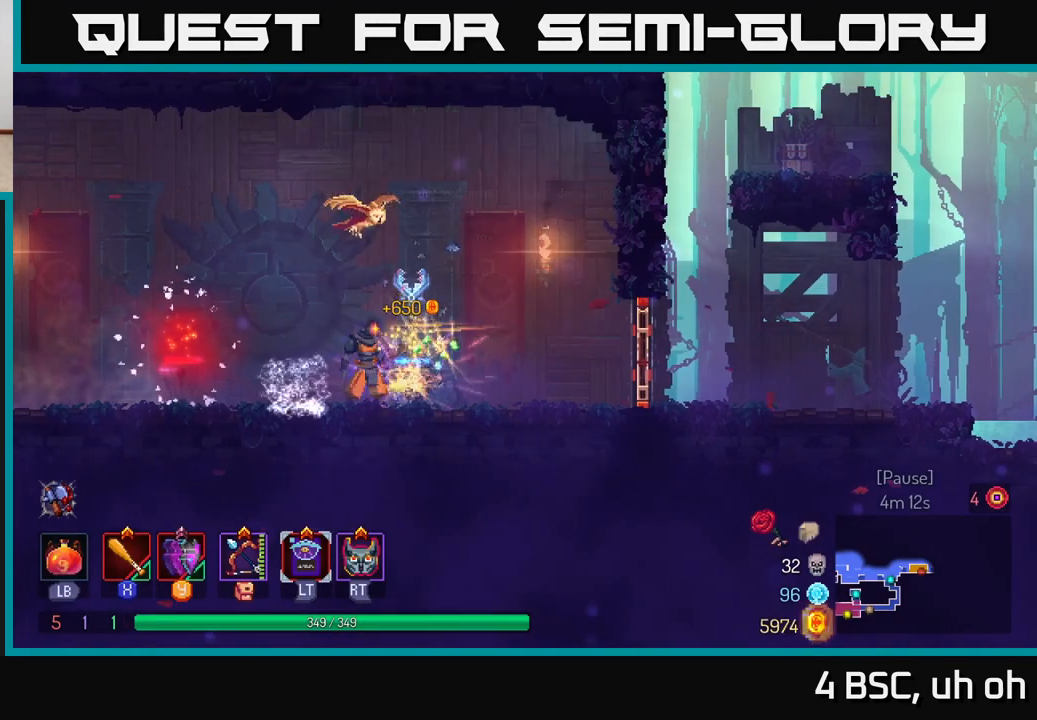
{"buttons": ["B"], "left_stick": "right", "right_stick": "center", "events": [[383, "B", "down"]]}
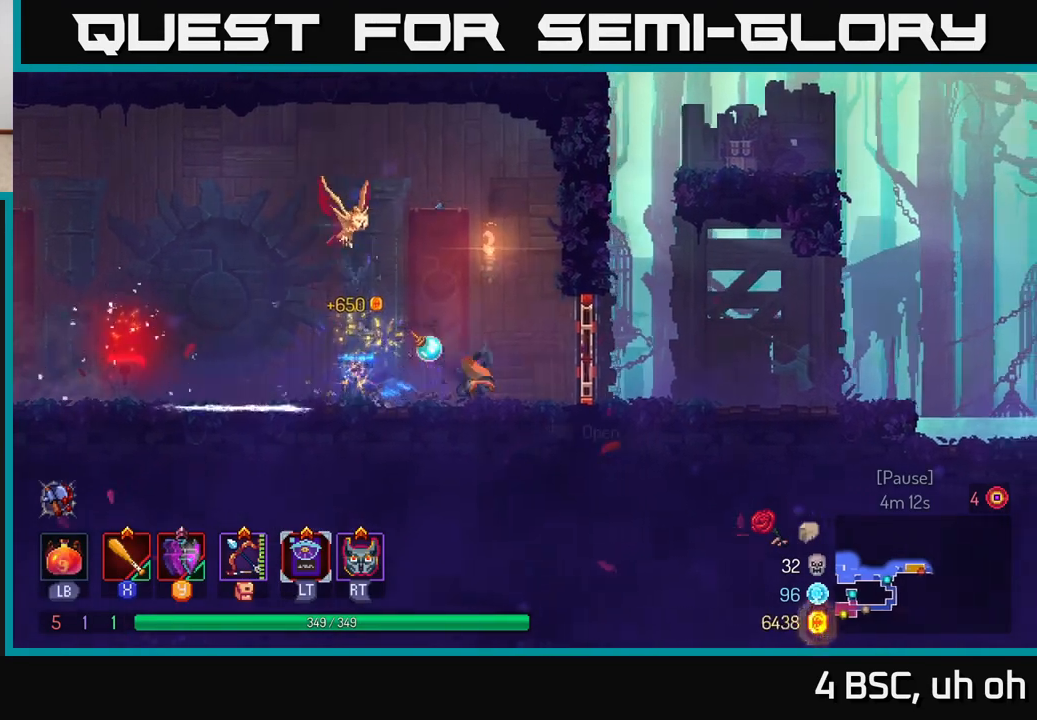
{"buttons": [], "left_stick": "right", "right_stick": "center", "events": [[83, "B", "up"], [150, "R1", "down"], [250, "R1", "up"]]}
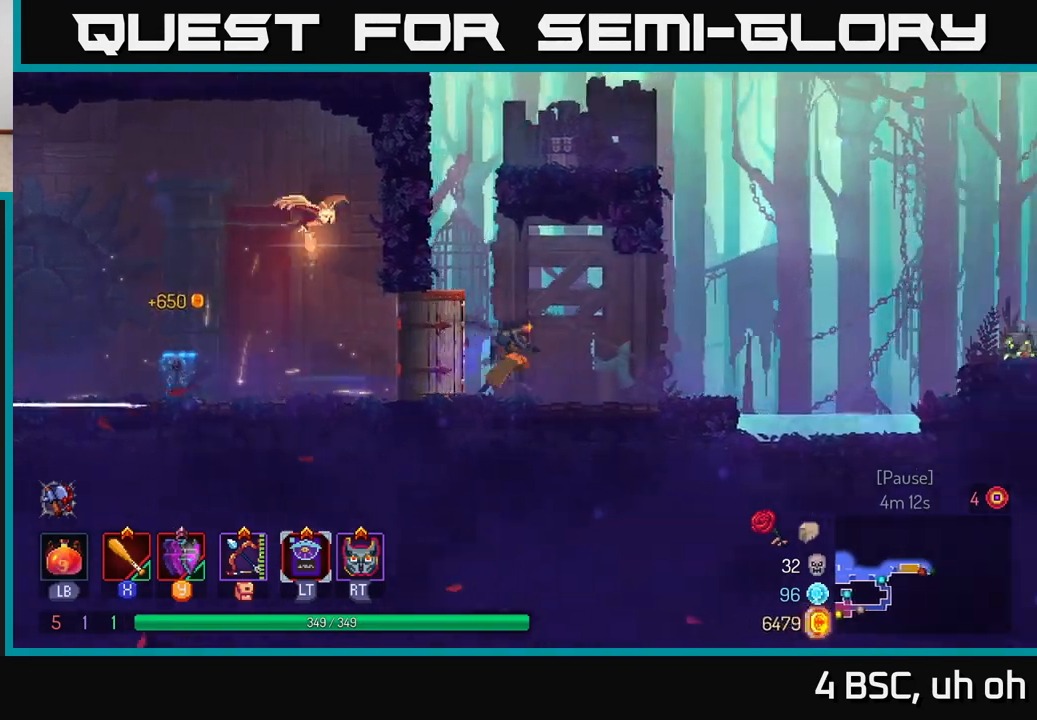
{"buttons": ["A"], "left_stick": "right", "right_stick": "center", "events": [[417, "A", "down"]]}
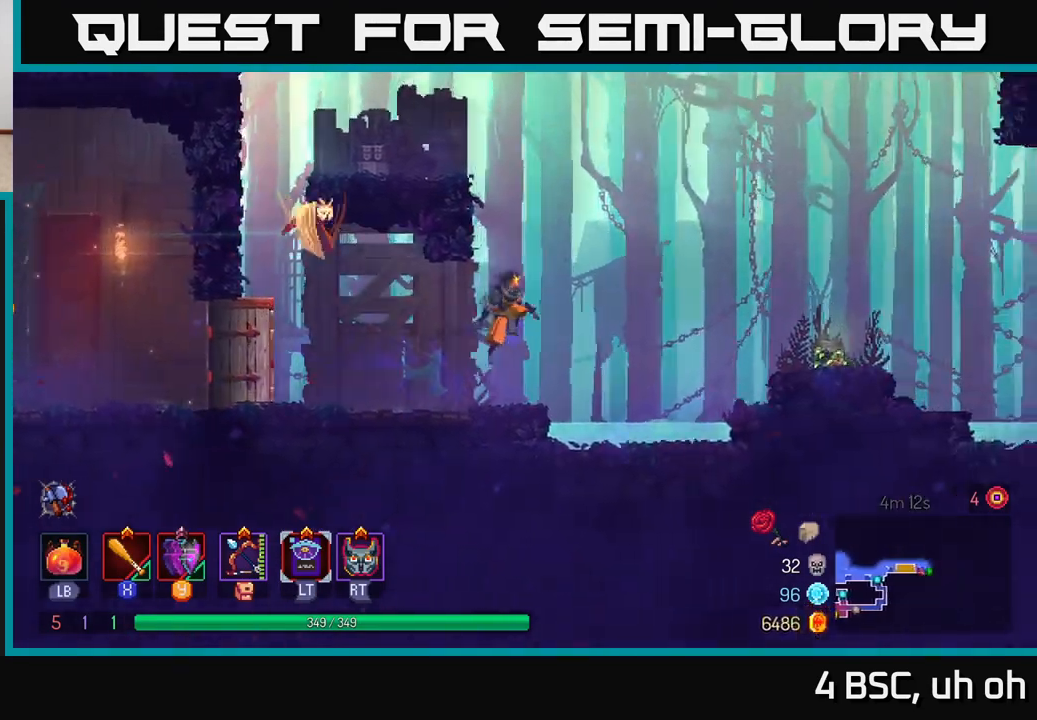
{"buttons": ["B"], "left_stick": "right", "right_stick": "center", "events": [[50, "A", "up"], [167, "A", "down"], [383, "A", "up"], [467, "B", "down"]]}
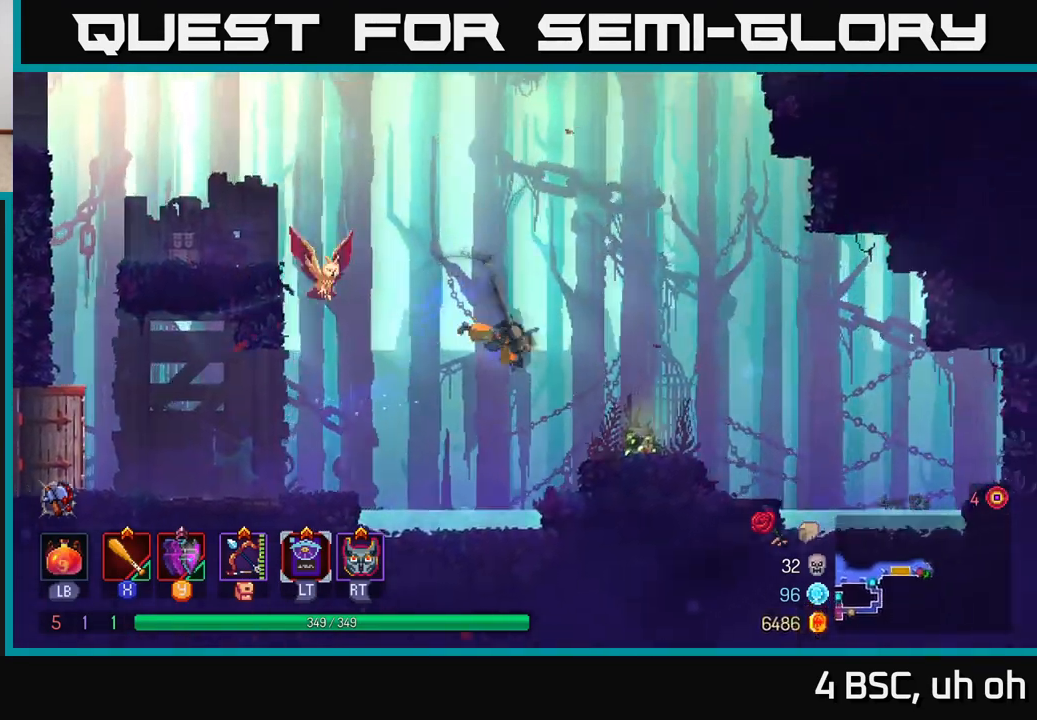
{"buttons": [], "left_stick": "up", "right_stick": "center", "events": [[133, "B", "up"], [217, "R1", "down"], [300, "R1", "up"], [333, "left_stick", "up"], [383, "A", "down"], [433, "A", "up"]]}
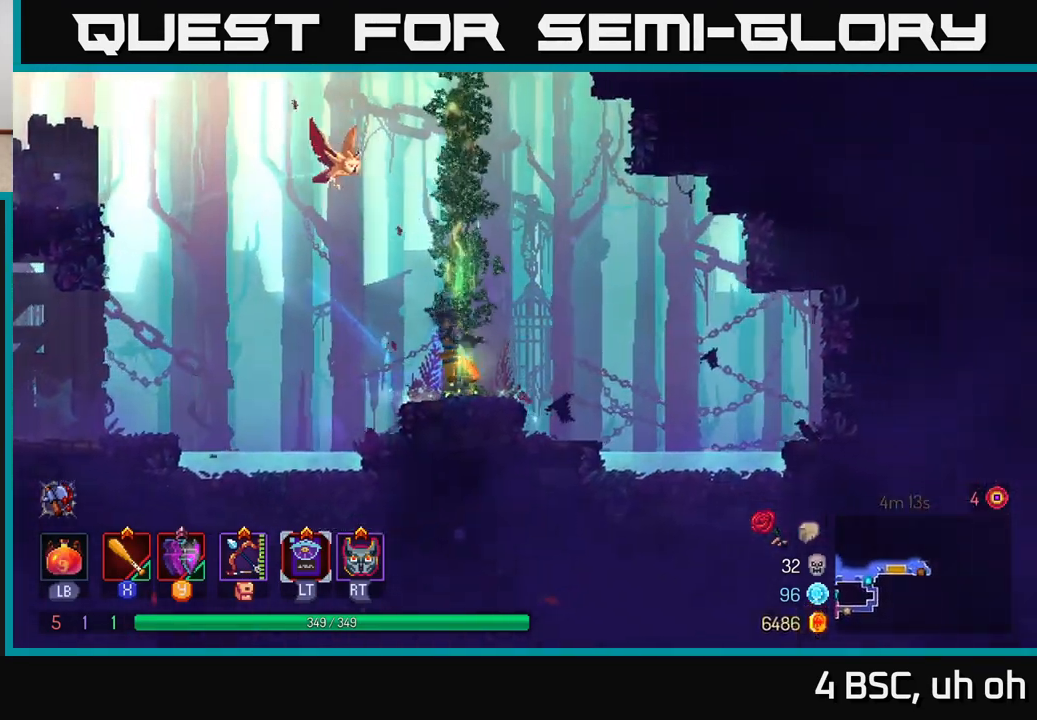
{"buttons": [], "left_stick": "up", "right_stick": "center", "events": []}
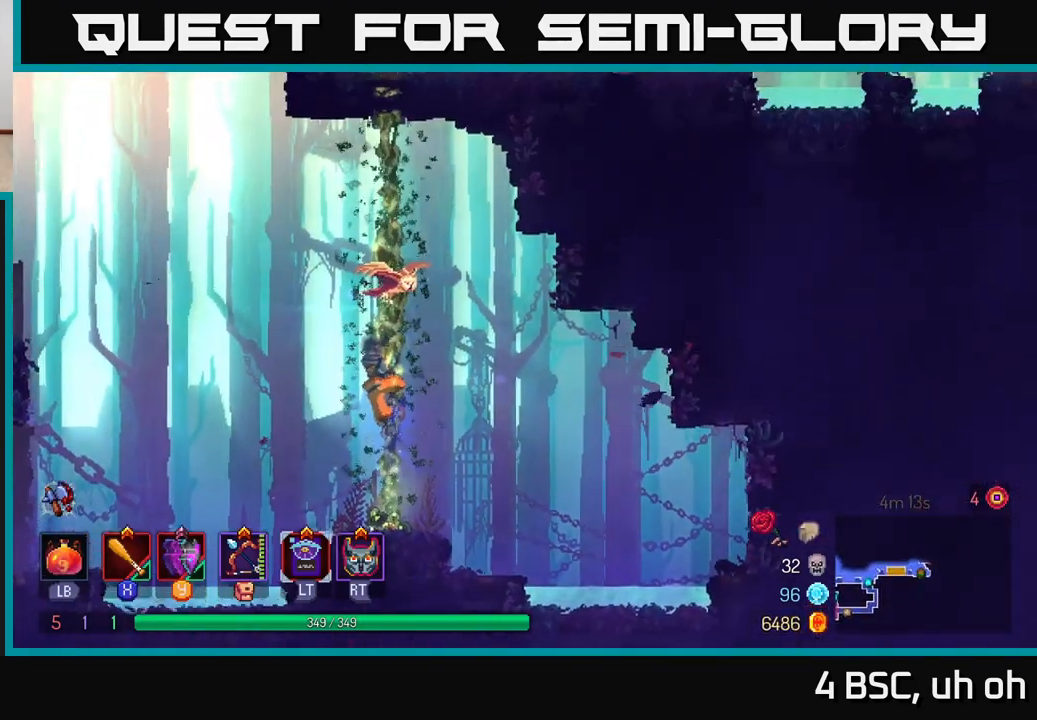
{"buttons": [], "left_stick": "up", "right_stick": "center", "events": []}
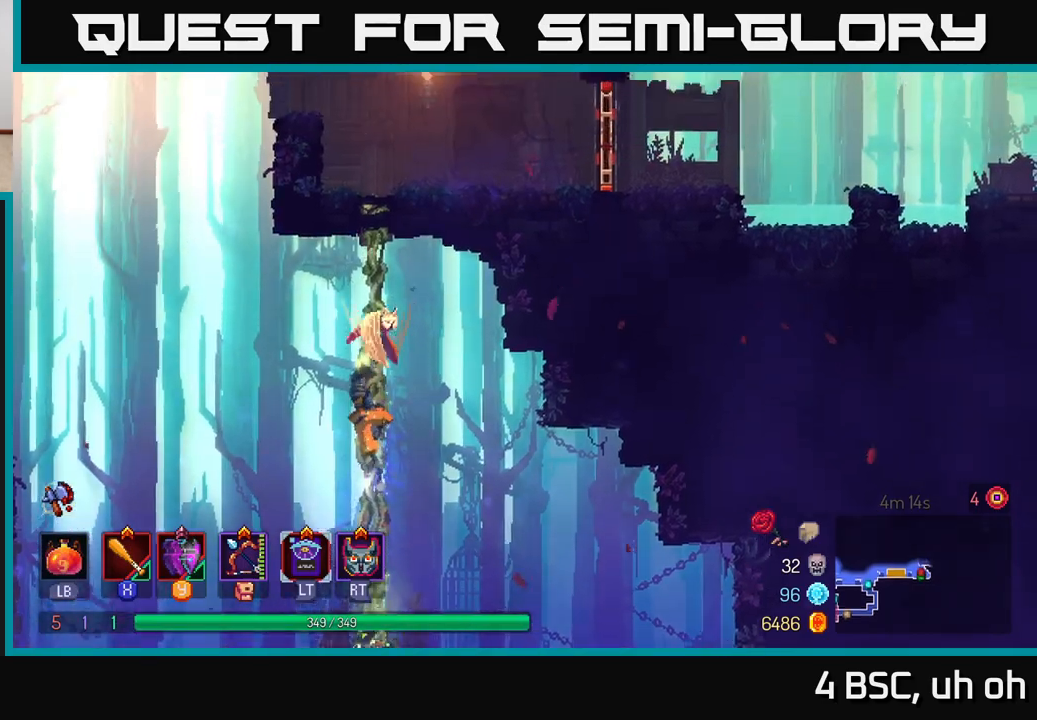
{"buttons": [], "left_stick": "up", "right_stick": "center", "events": []}
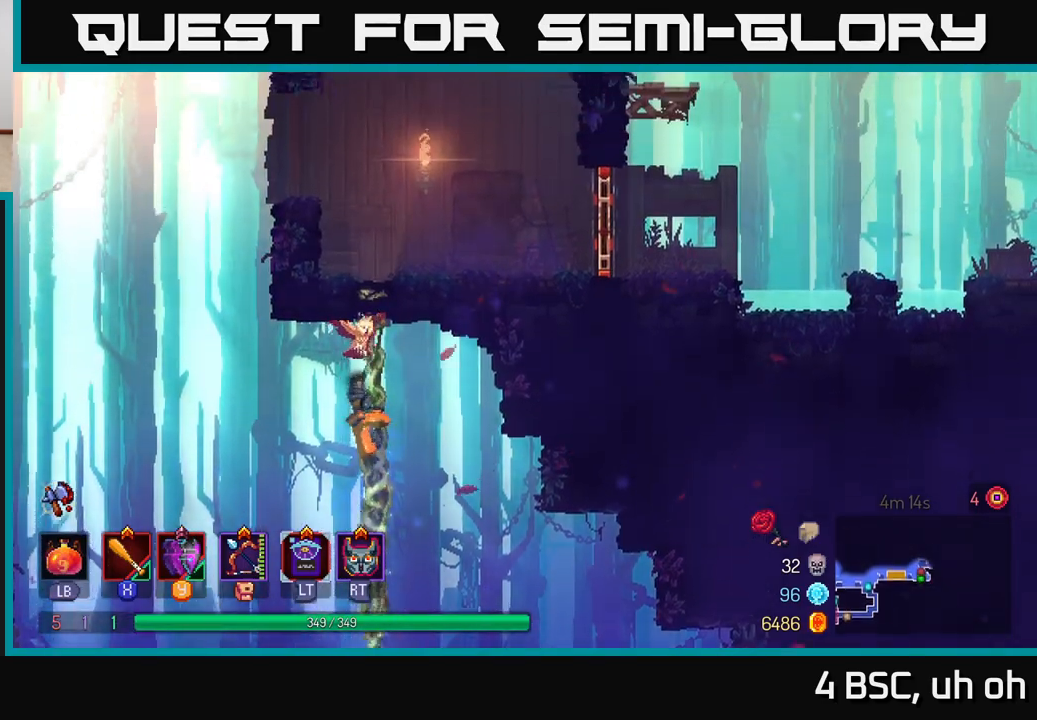
{"buttons": [], "left_stick": "up", "right_stick": "center", "events": []}
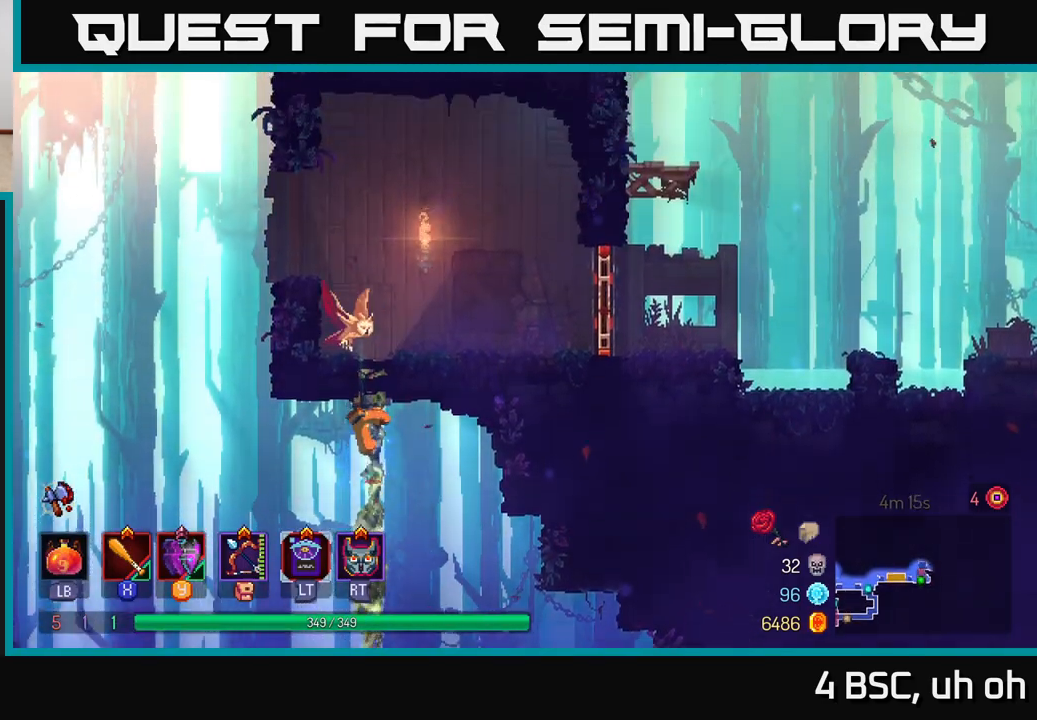
{"buttons": [], "left_stick": "up-right", "right_stick": "center", "events": [[383, "left_stick", "up-right"]]}
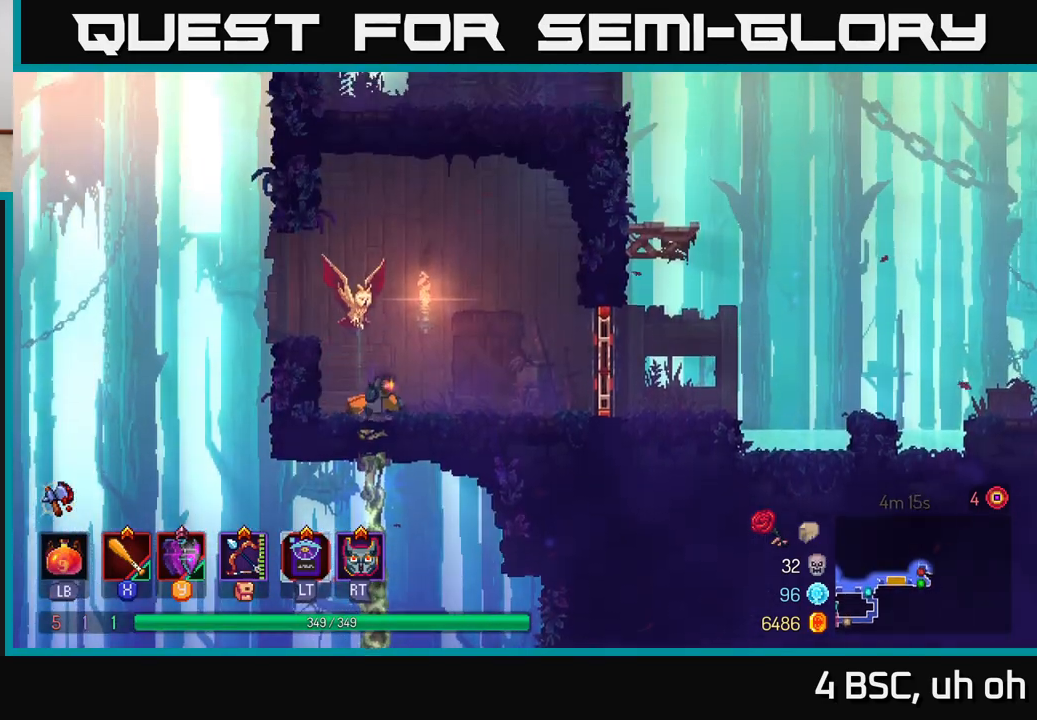
{"buttons": [], "left_stick": "right", "right_stick": "center", "events": [[17, "left_stick", "right"], [67, "B", "down"], [233, "B", "up"], [350, "R1", "down"], [450, "R1", "up"]]}
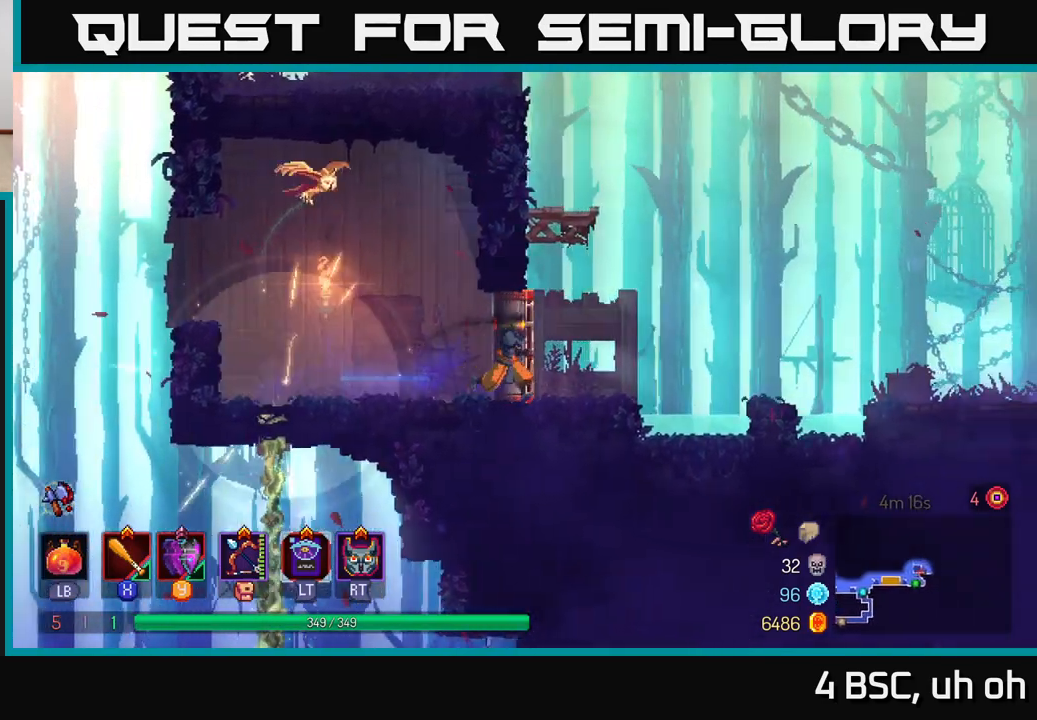
{"buttons": [], "left_stick": "right", "right_stick": "center", "events": [[333, "A", "down"], [483, "A", "up"]]}
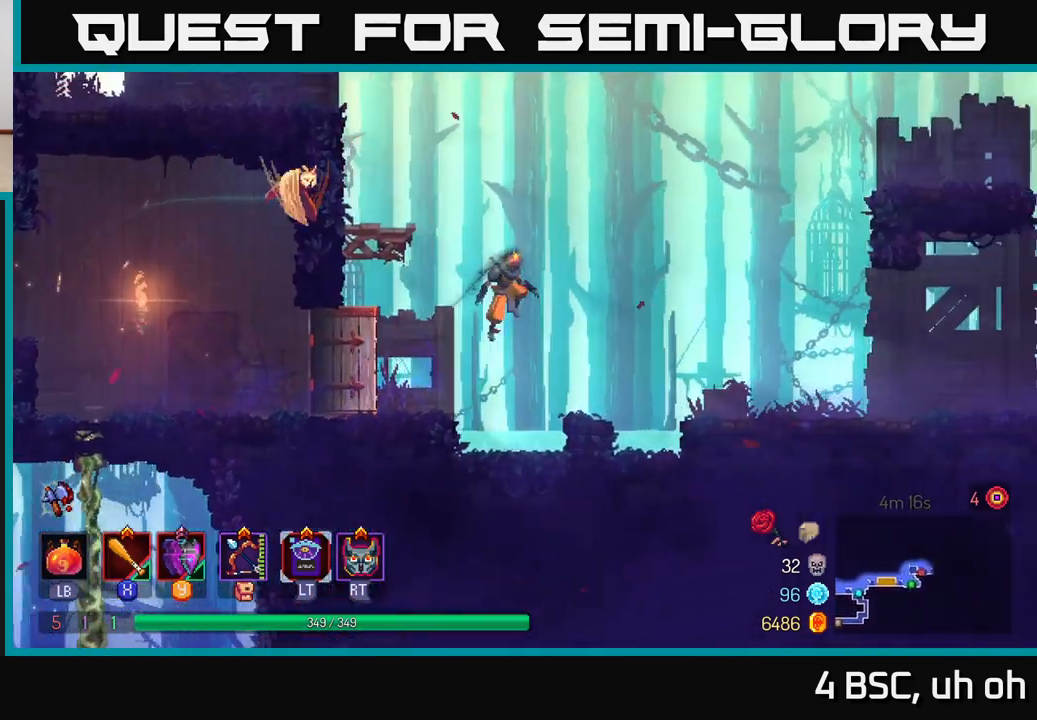
{"buttons": [], "left_stick": "right", "right_stick": "center", "events": [[83, "A", "down"], [250, "A", "up"]]}
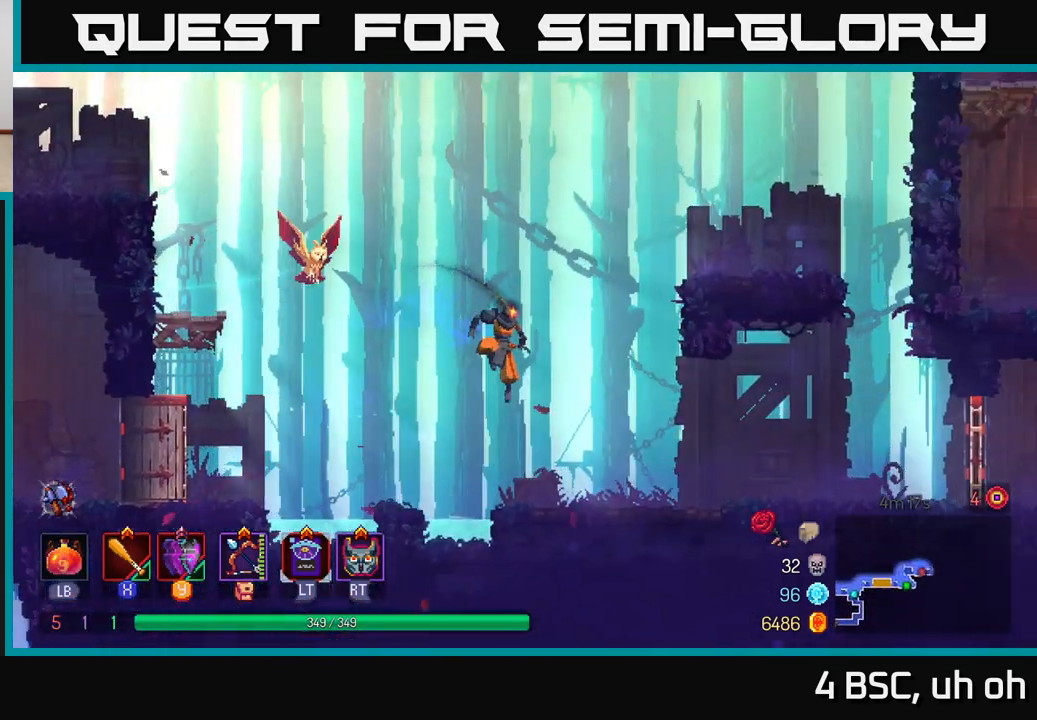
{"buttons": [], "left_stick": "right", "right_stick": "center", "events": [[100, "B", "down"], [383, "B", "up"]]}
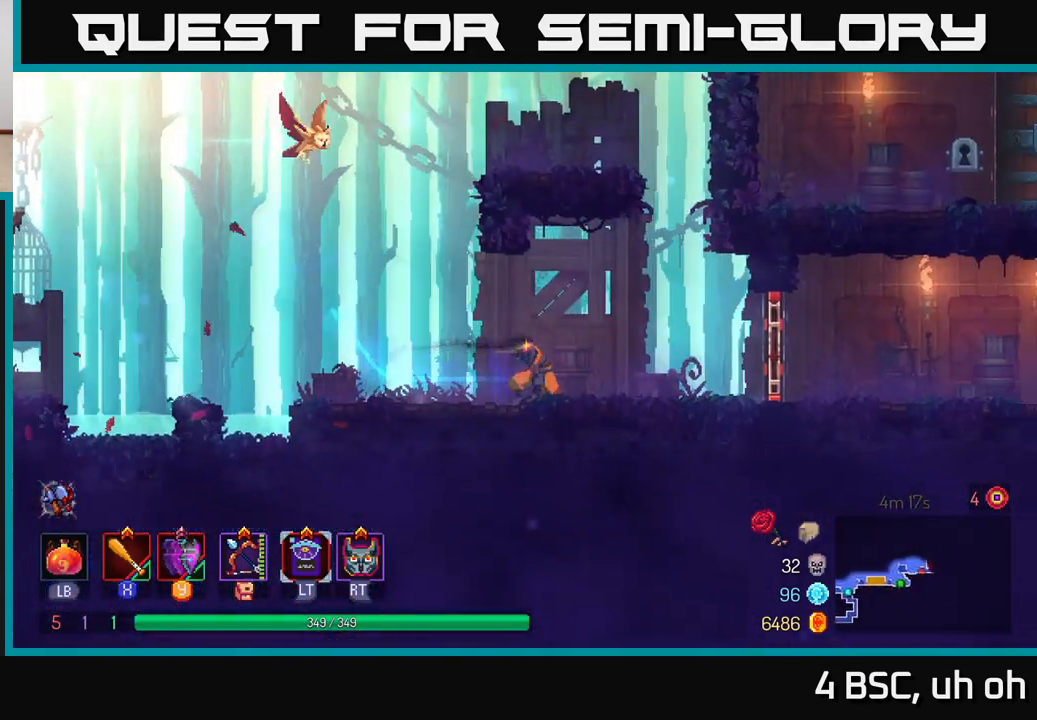
{"buttons": ["R1"], "left_stick": "right", "right_stick": "center", "events": [[400, "R1", "down"]]}
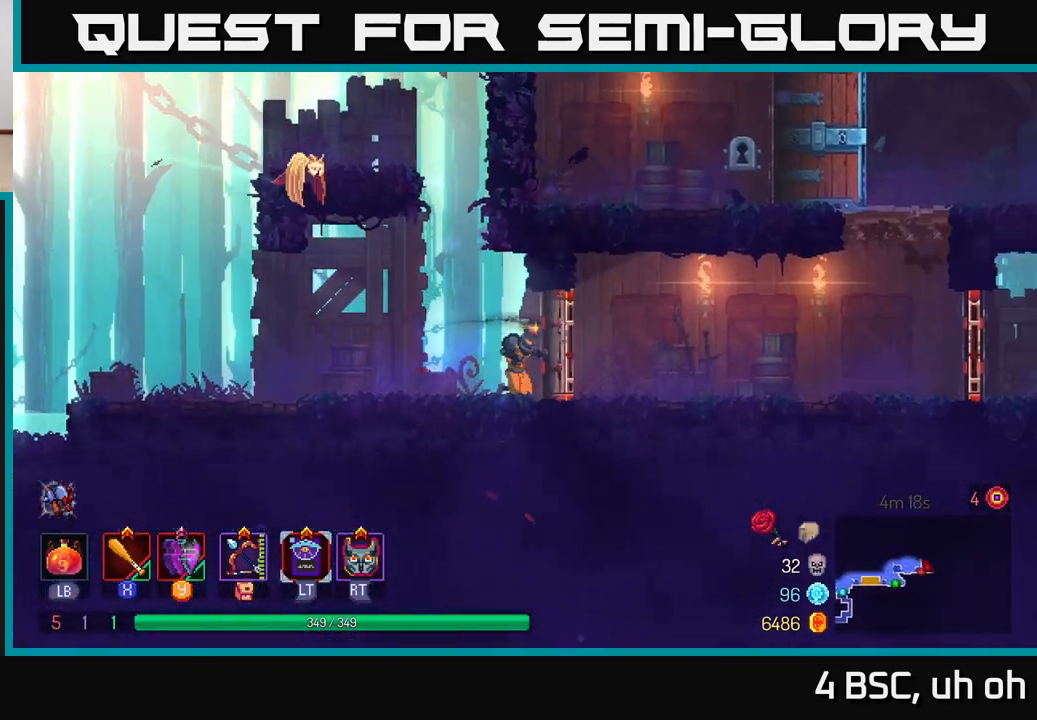
{"buttons": ["A"], "left_stick": "right", "right_stick": "center", "events": [[33, "R1", "up"], [500, "A", "down"]]}
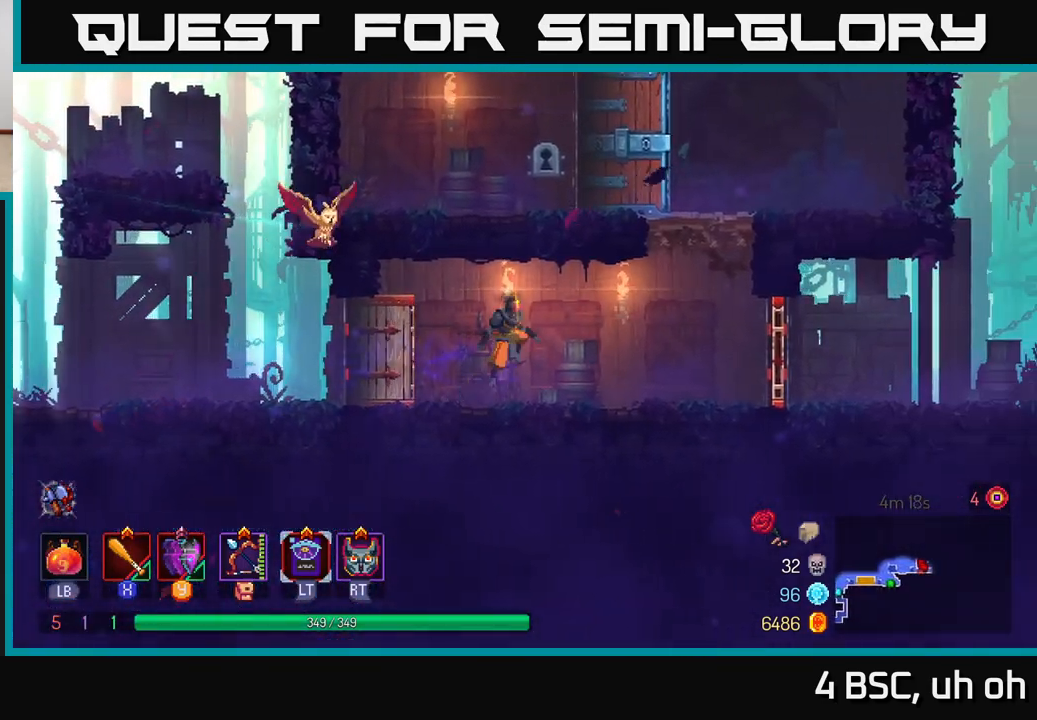
{"buttons": ["R1"], "left_stick": "right", "right_stick": "center", "events": [[150, "A", "up"], [317, "B", "down"], [433, "B", "up"], [483, "R1", "down"]]}
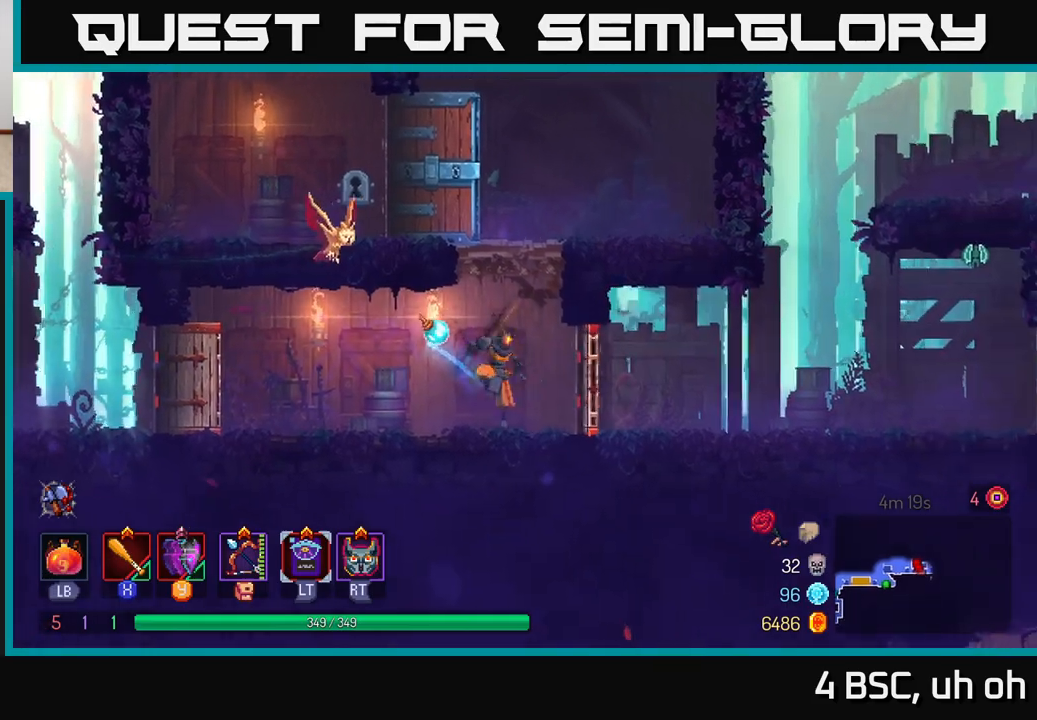
{"buttons": [], "left_stick": "left", "right_stick": "center", "events": [[100, "R1", "up"], [217, "left_stick", "up-left"], [283, "A", "down"], [283, "left_stick", "left"], [417, "A", "up"]]}
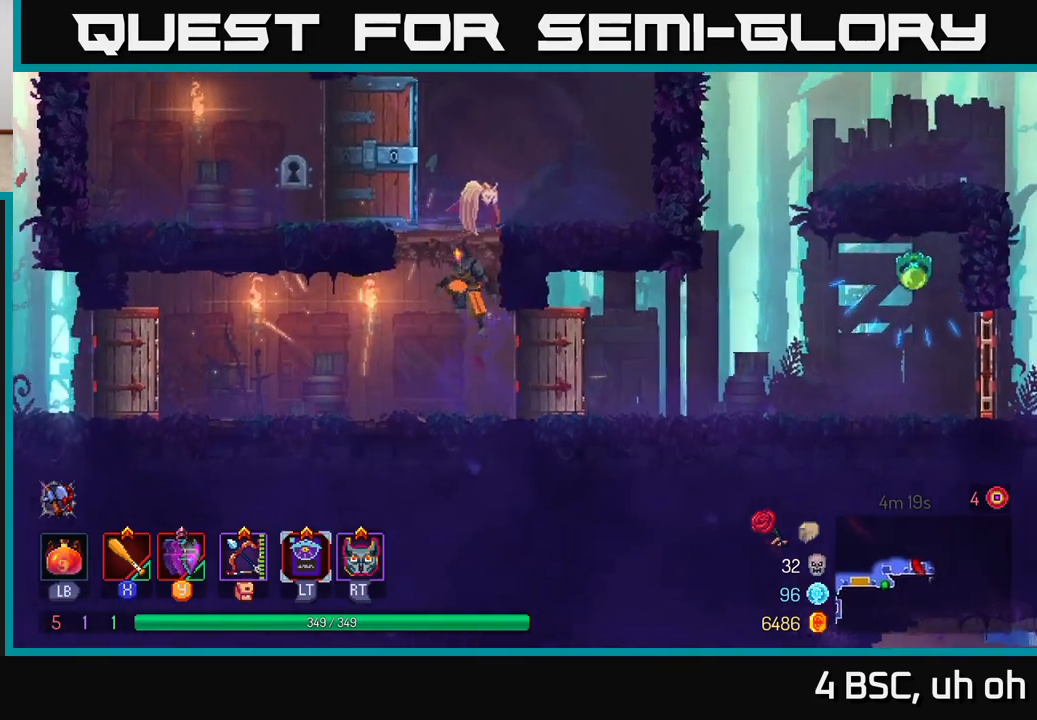
{"buttons": [], "left_stick": "left", "right_stick": "center", "events": [[33, "A", "down"], [200, "A", "up"]]}
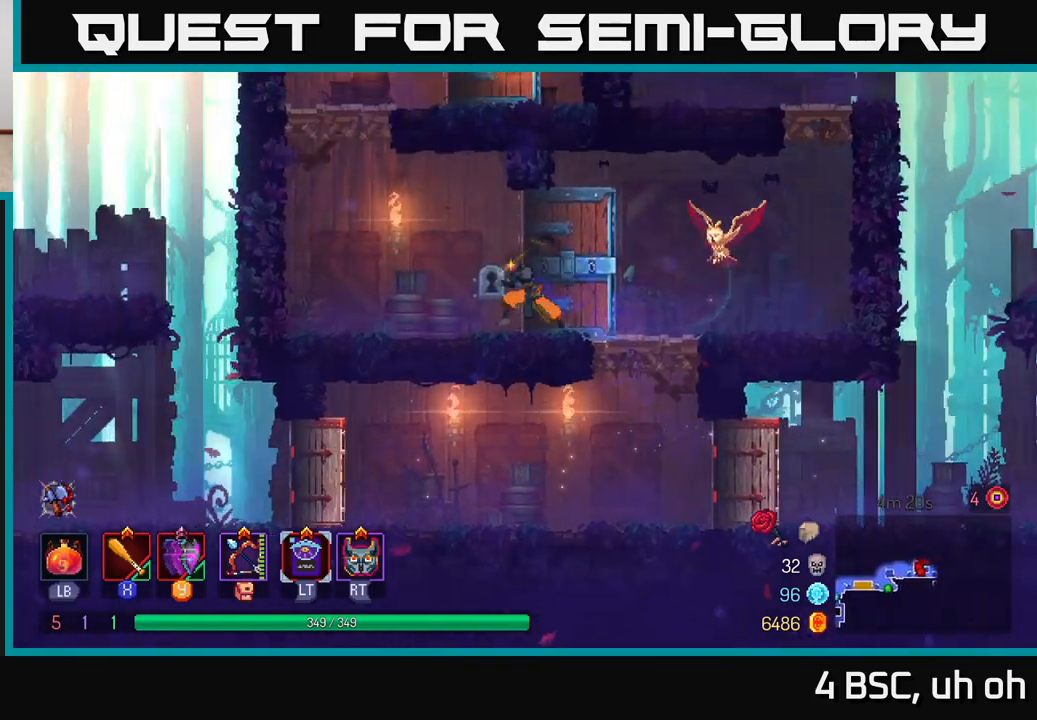
{"buttons": ["A"], "left_stick": "center", "right_stick": "center", "events": [[217, "A", "down"], [350, "A", "up"], [433, "A", "down"], [483, "left_stick", "center"]]}
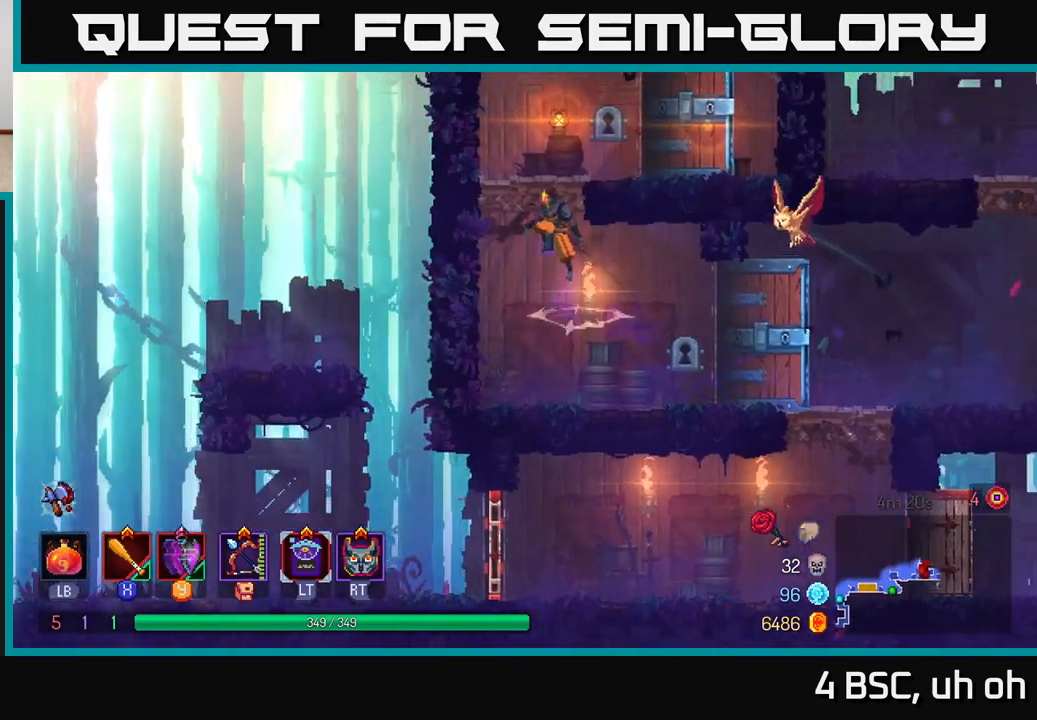
{"buttons": [], "left_stick": "right", "right_stick": "center", "events": [[50, "left_stick", "right"], [133, "A", "up"]]}
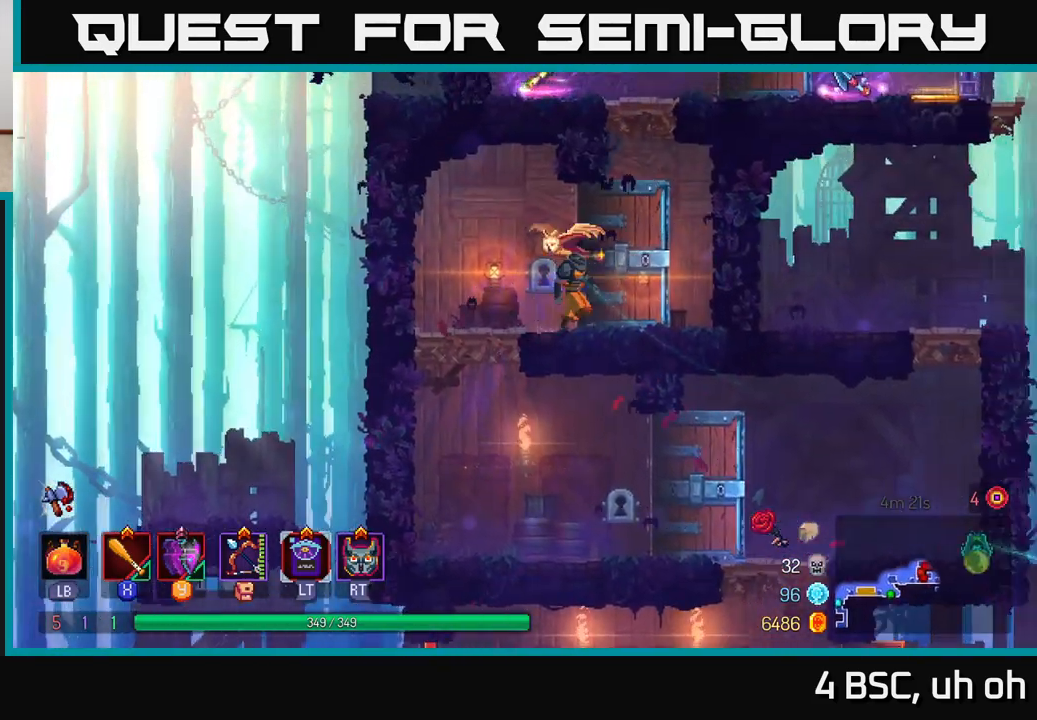
{"buttons": [], "left_stick": "center", "right_stick": "center", "events": [[33, "left_stick", "center"]]}
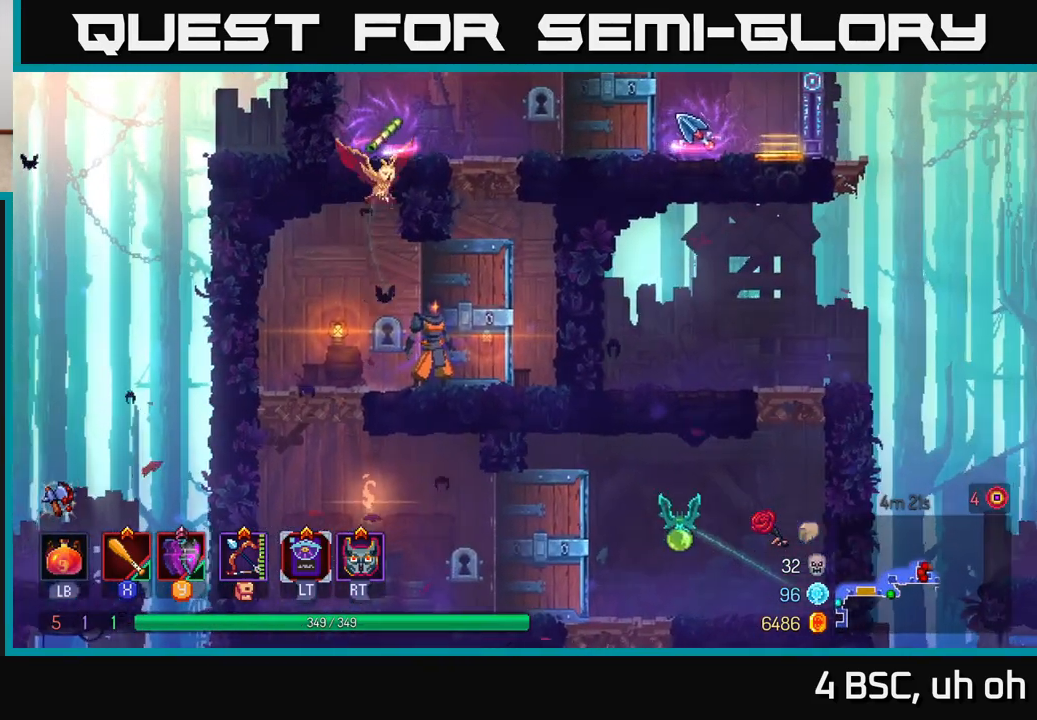
{"buttons": [], "left_stick": "center", "right_stick": "center", "events": []}
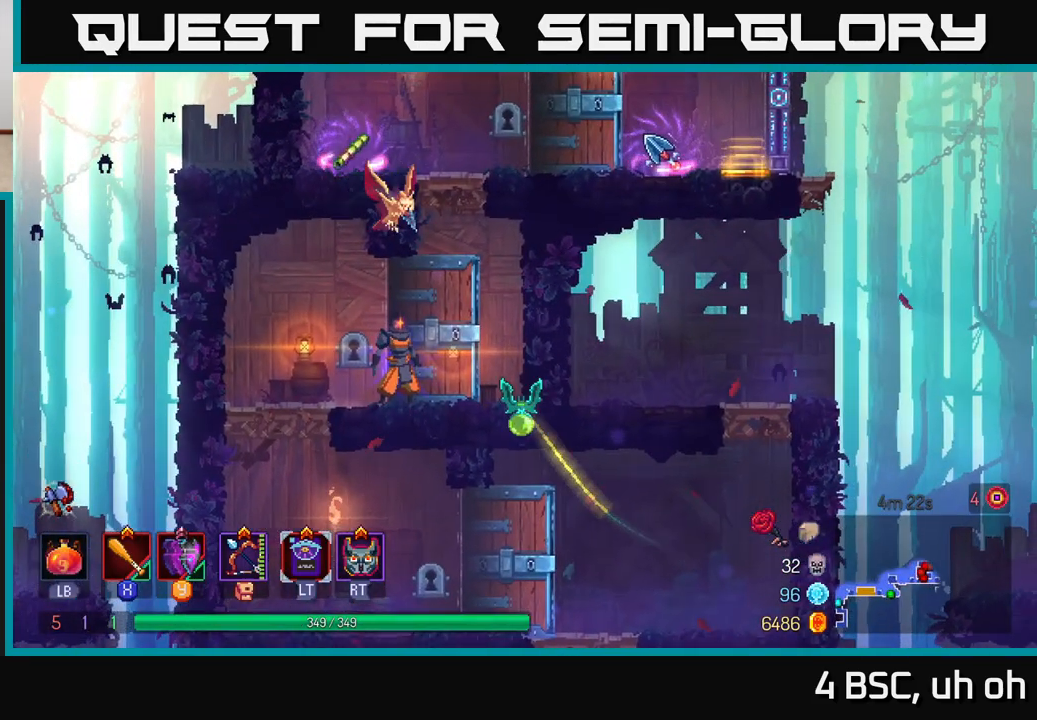
{"buttons": [], "left_stick": "center", "right_stick": "center", "events": [[133, "X", "down"], [183, "X", "up"]]}
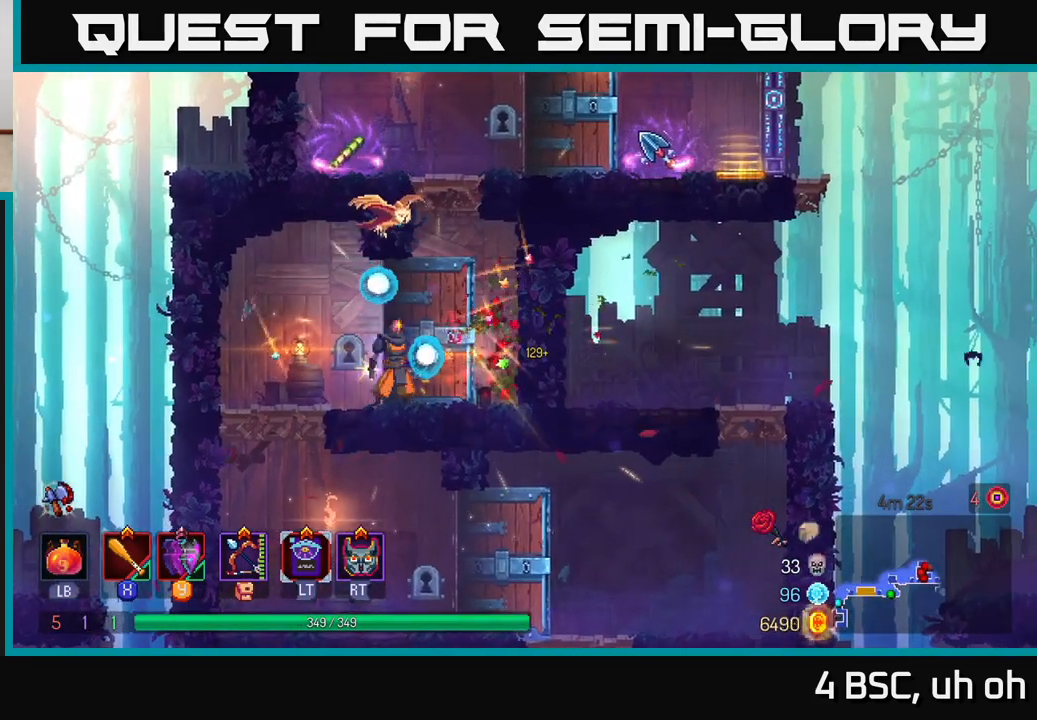
{"buttons": ["A"], "left_stick": "up-right", "right_stick": "center", "events": [[17, "left_stick", "right"], [167, "A", "down"], [283, "A", "up"], [283, "left_stick", "up-left"], [367, "A", "down"], [500, "left_stick", "up-right"]]}
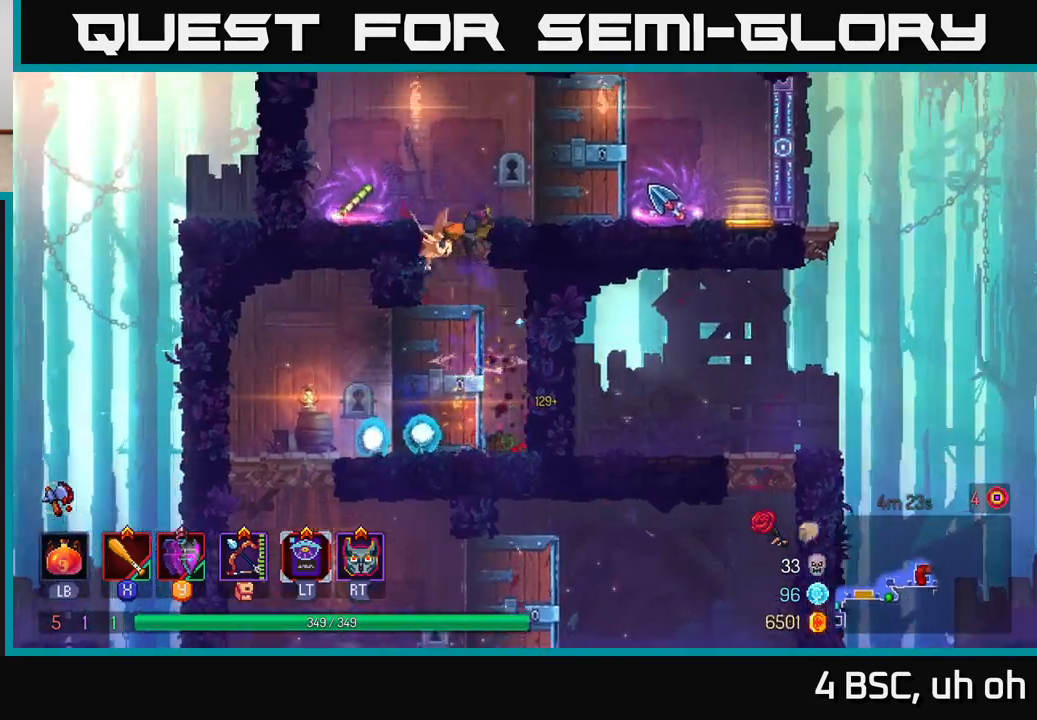
{"buttons": [], "left_stick": "up-left", "right_stick": "center", "events": [[50, "A", "up"], [483, "left_stick", "up-left"]]}
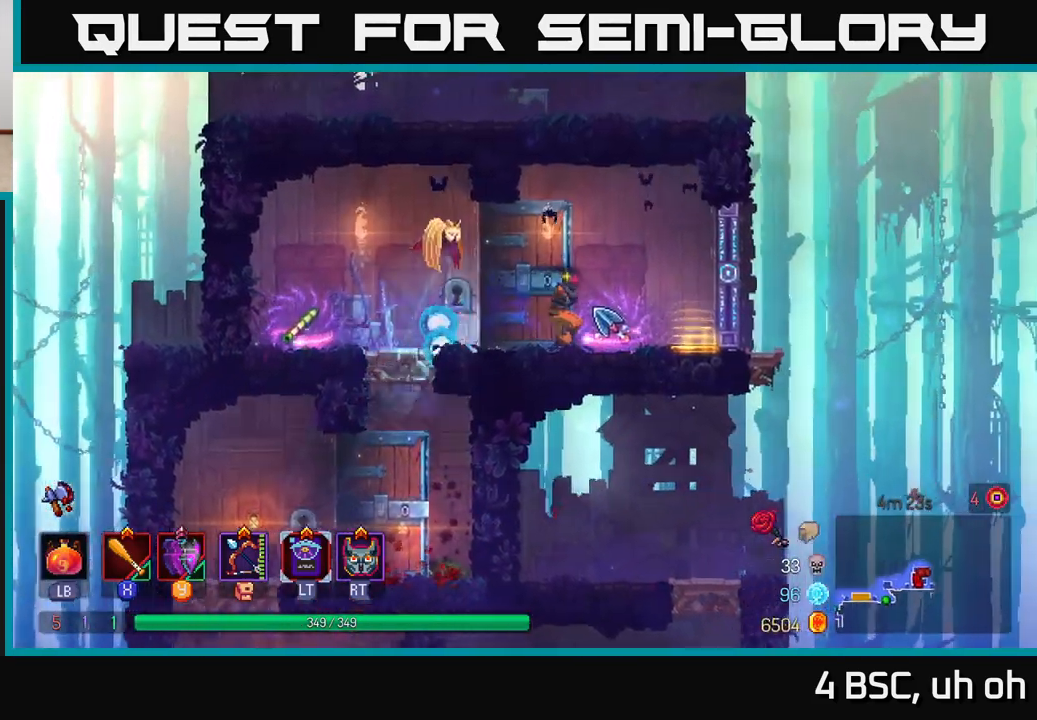
{"buttons": [], "left_stick": "left", "right_stick": "center", "events": [[17, "left_stick", "left"], [283, "B", "down"], [367, "B", "up"]]}
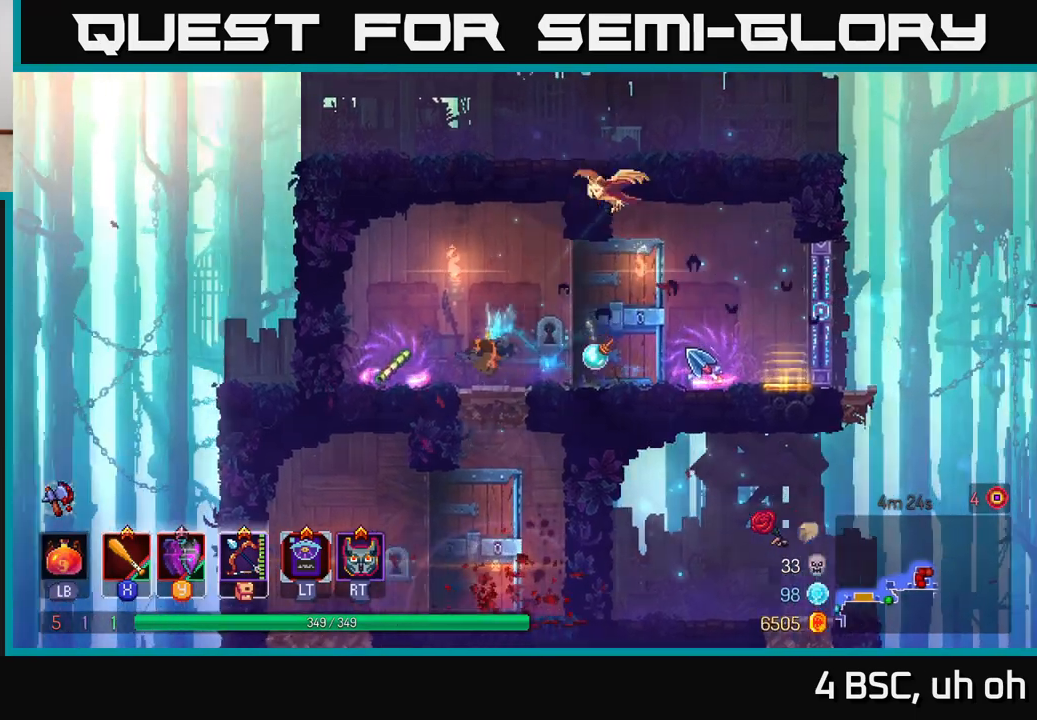
{"buttons": ["R1"], "left_stick": "center", "right_stick": "center", "events": [[167, "left_stick", "right"], [183, "R1", "down"], [267, "left_stick", "center"]]}
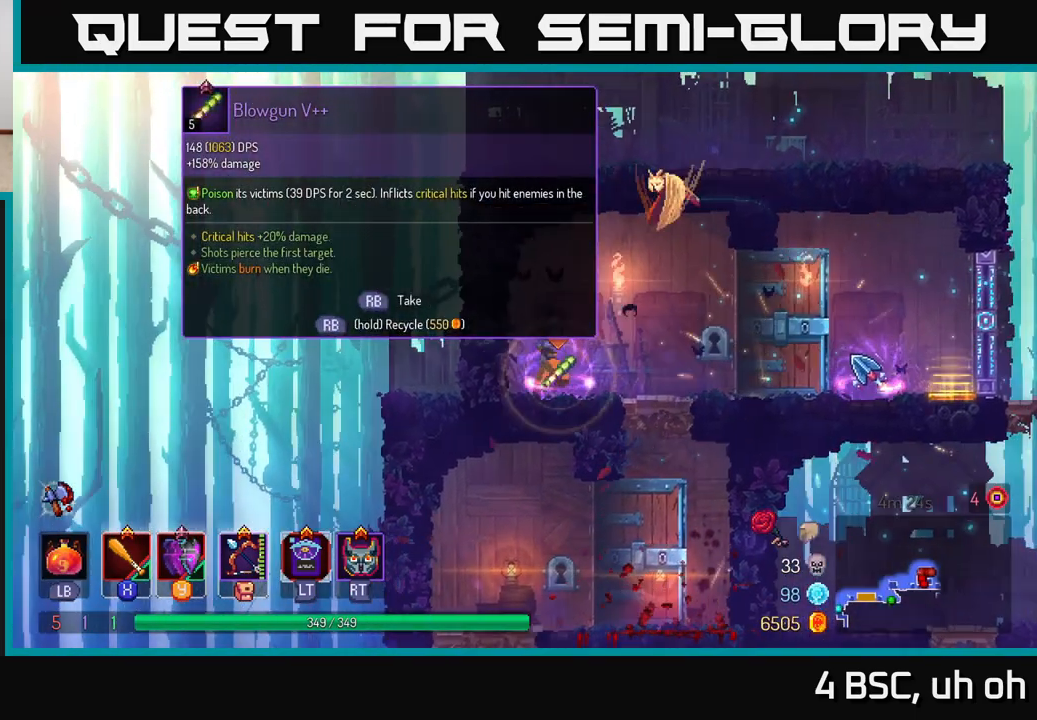
{"buttons": ["R1"], "left_stick": "right", "right_stick": "center", "events": [[417, "left_stick", "right"]]}
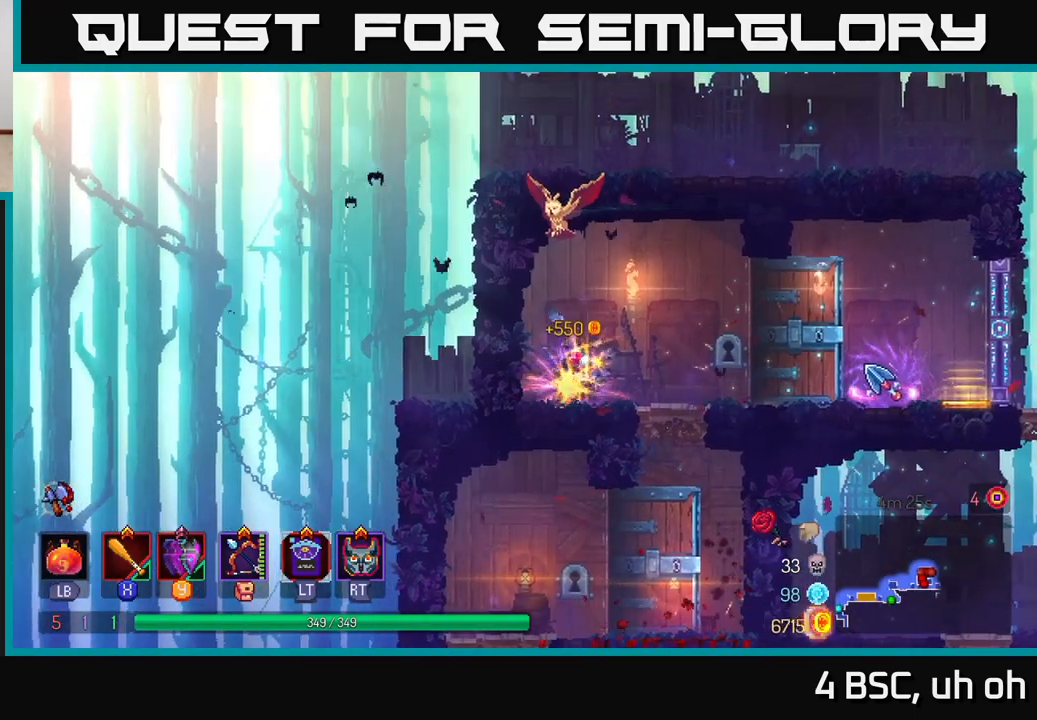
{"buttons": [], "left_stick": "right", "right_stick": "center", "events": [[17, "R1", "up"], [100, "B", "down"], [200, "B", "up"]]}